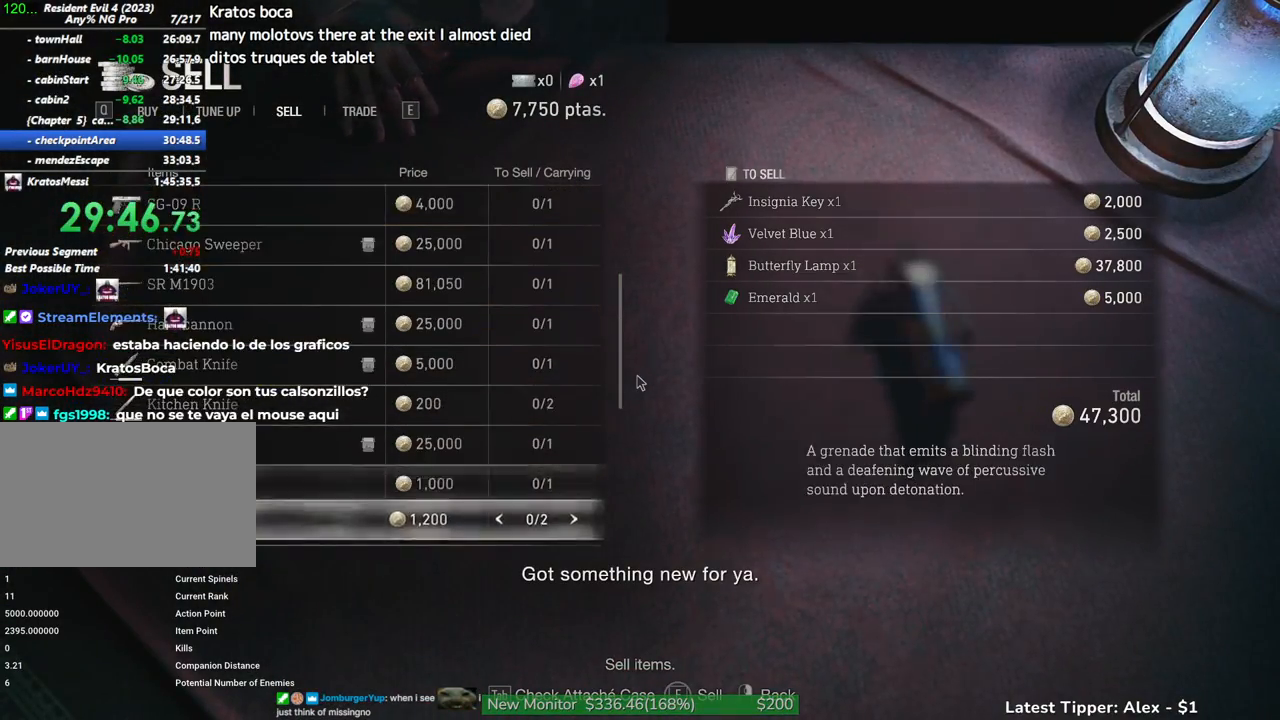
Gameplay with keyboard and mouse; each line is a JSON object with the keys and mouse buttons held at the frame after it. "events" lists presses ("down") and releases ("up") of "1", "2", "3", "4", "5", "a", "alt", "c", "caps_lock", "ctrl", "d", "e", "f", "g", "q", "r", "s", "shift", "space", "t", "tab", "v", "w", "x", "z" and "mouse_wheel" between this image and that frame as [ms after this image, input, new state], when the widget could be followed in between. "mouse_wheel" = the "wheel" button of the "mouse" list. No other keys are recorded. "wheel" means that the mouse wheel is clicked or scrolled. Not read: mouse_move.
{"keys": [], "mouse": [], "events": [[50, "s", "down"], [150, "s", "up"], [233, "s", "down"], [333, "s", "up"], [383, "s", "down"], [467, "s", "up"]]}
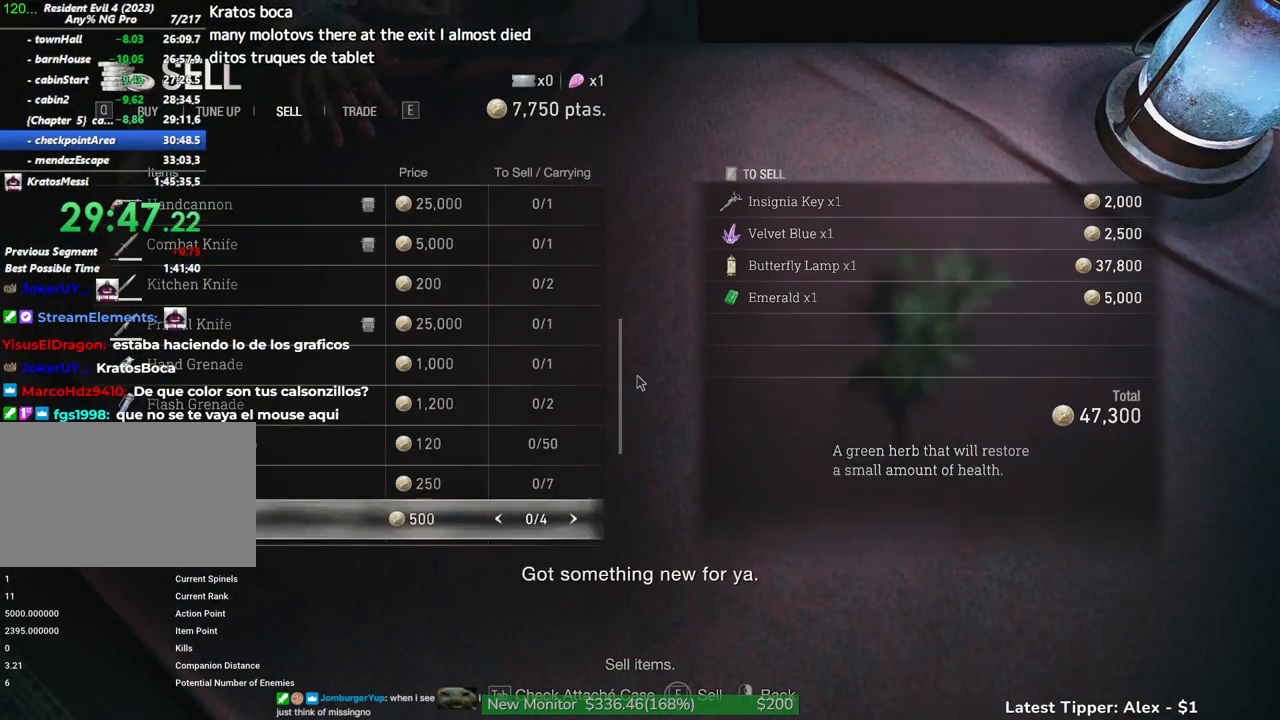
{"keys": ["a"], "mouse": [], "events": [[67, "w", "down"], [167, "w", "up"], [350, "w", "down"], [433, "a", "down"], [433, "w", "up"]]}
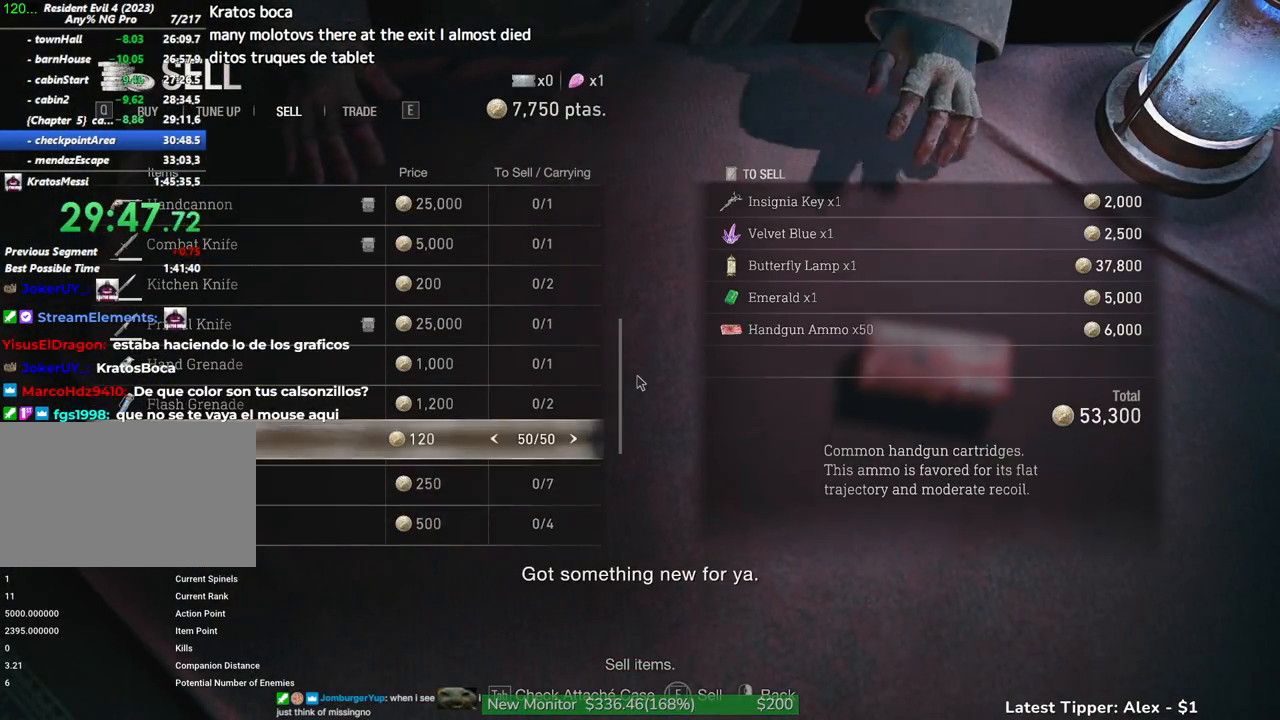
{"keys": ["f"], "mouse": [], "events": [[33, "a", "up"], [33, "f", "down"]]}
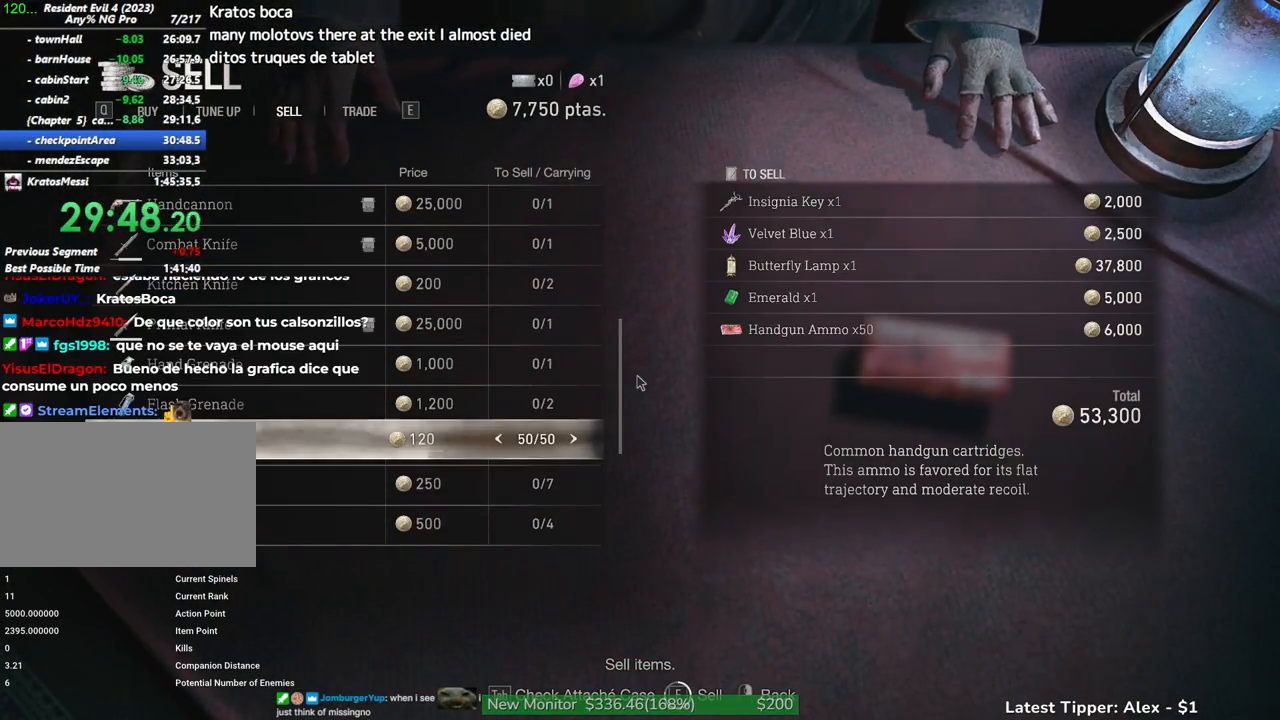
{"keys": [], "mouse": [], "events": [[333, "f", "up"], [383, "q", "down"], [483, "q", "up"]]}
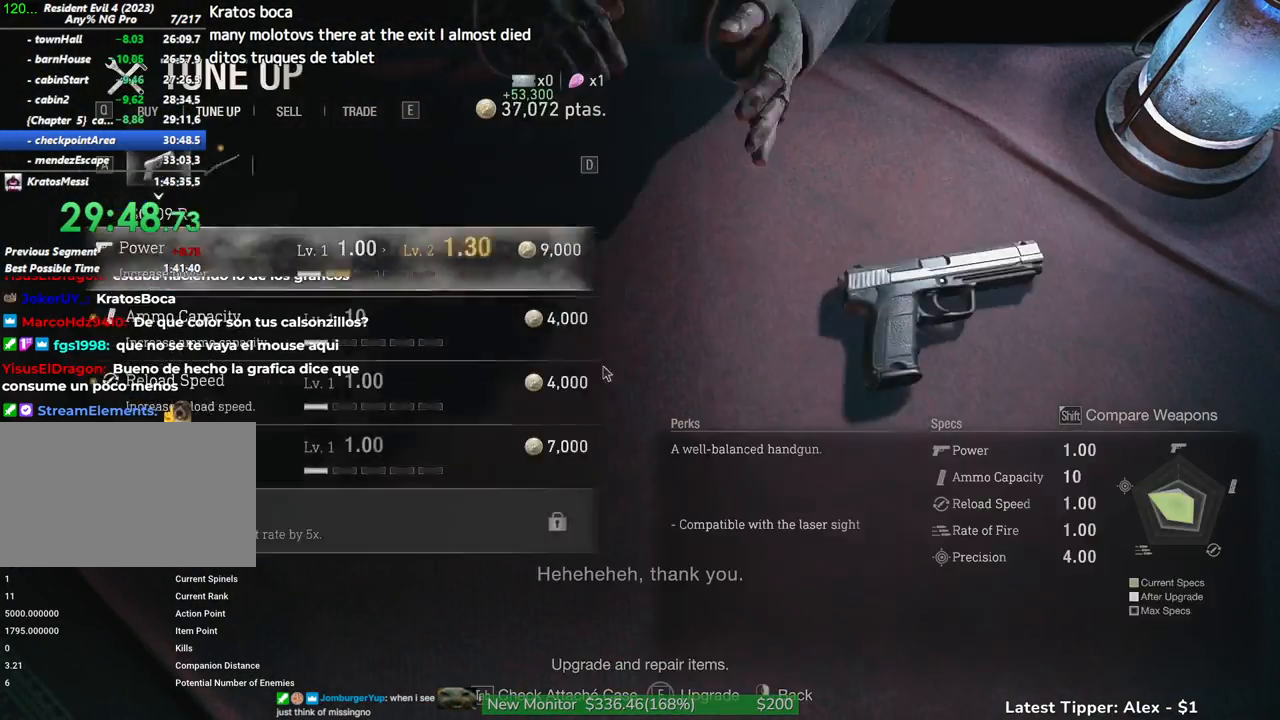
{"keys": [], "mouse": [], "events": [[33, "q", "down"], [117, "q", "up"]]}
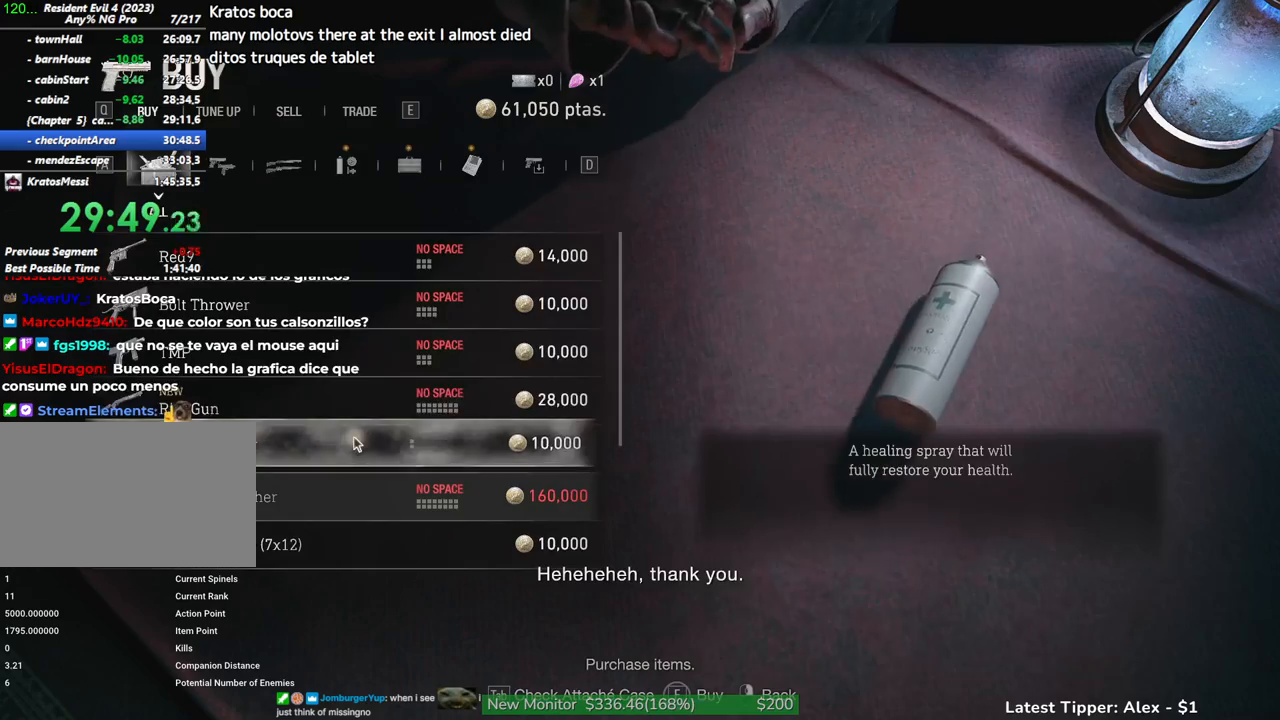
{"keys": [], "mouse": [], "events": []}
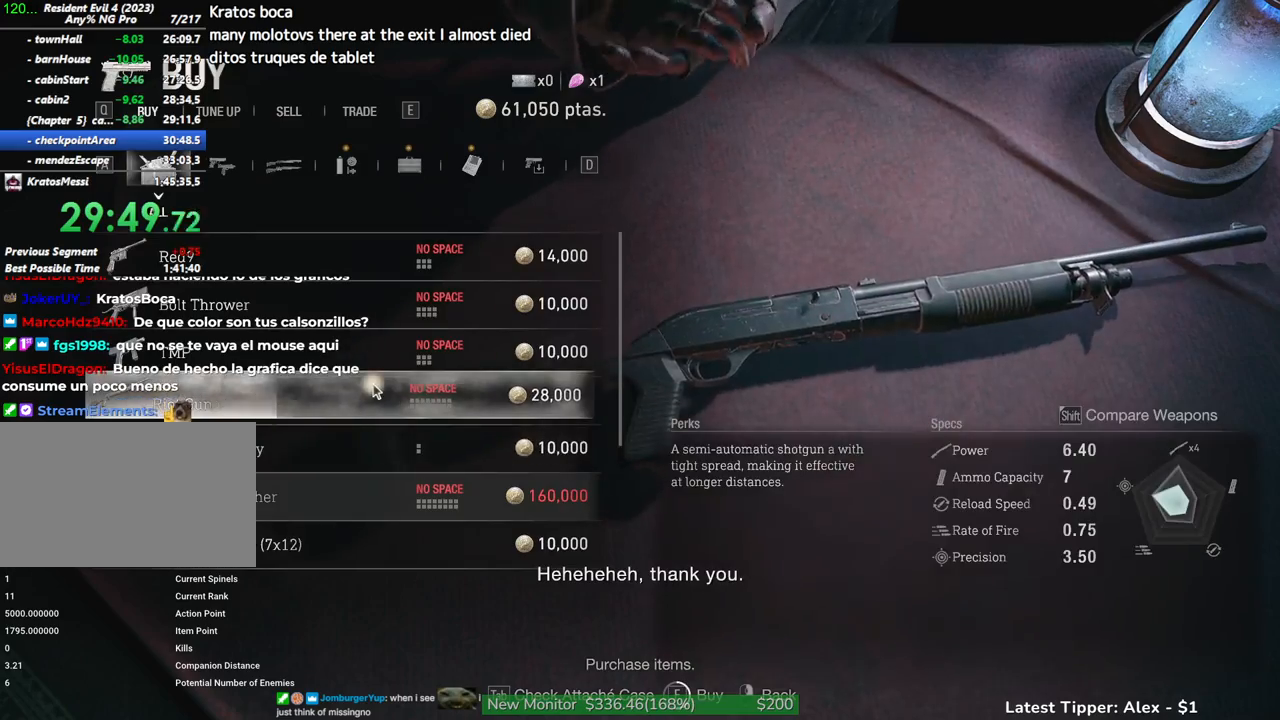
{"keys": [], "mouse": ["wheel"], "events": [[100, "mouse_wheel", "down"], [250, "mouse_wheel", "up"], [383, "mouse_wheel", "down"]]}
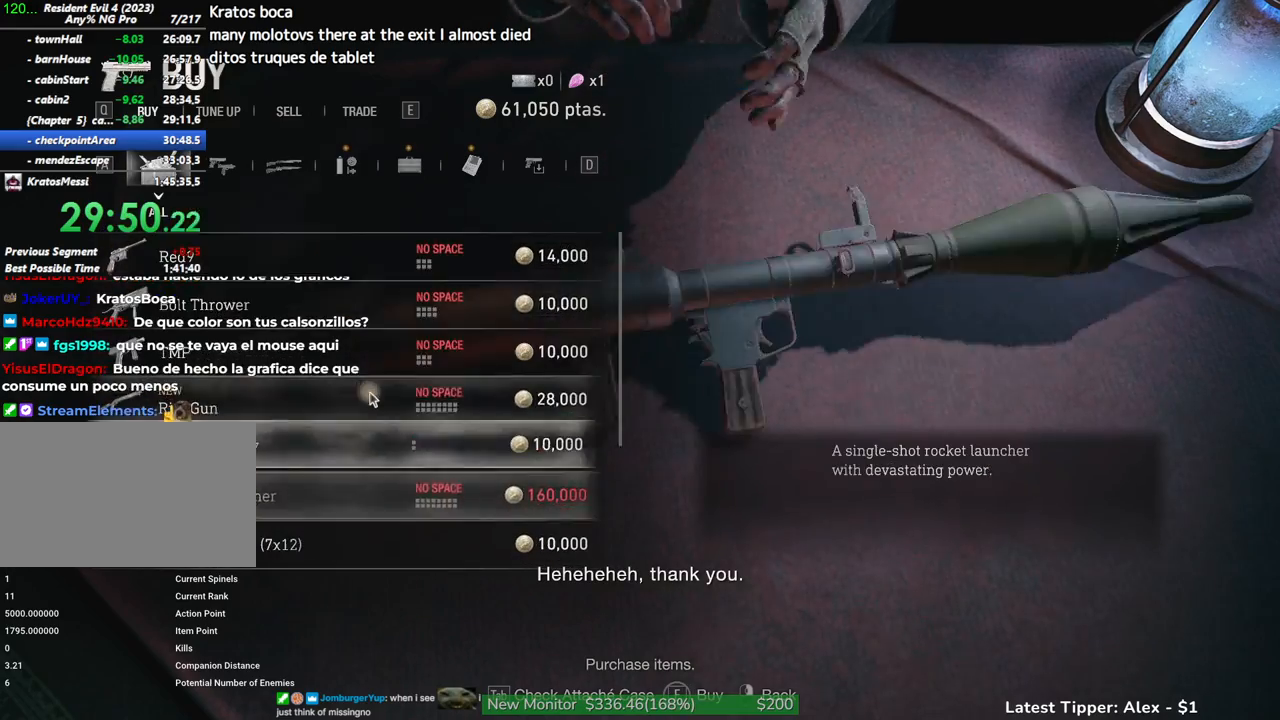
{"keys": [], "mouse": [], "events": [[17, "mouse_wheel", "up"], [117, "mouse_wheel", "down"], [233, "mouse_wheel", "up"]]}
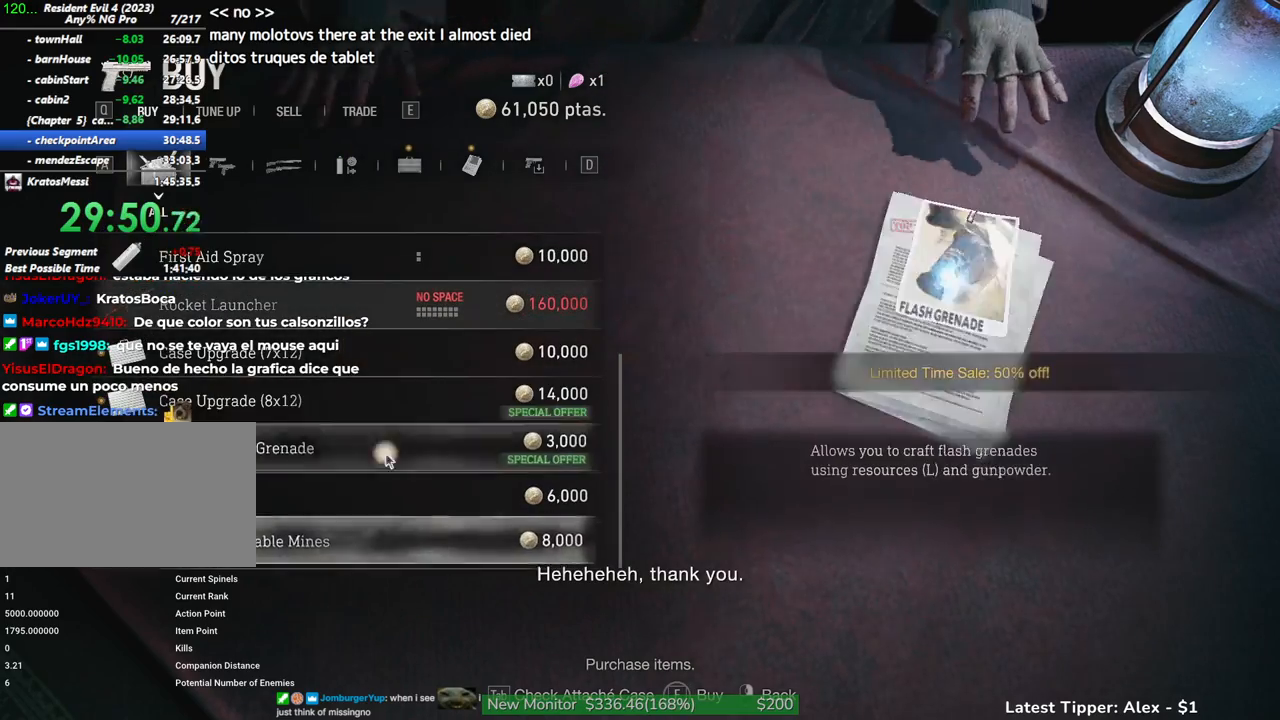
{"keys": [], "mouse": [], "events": []}
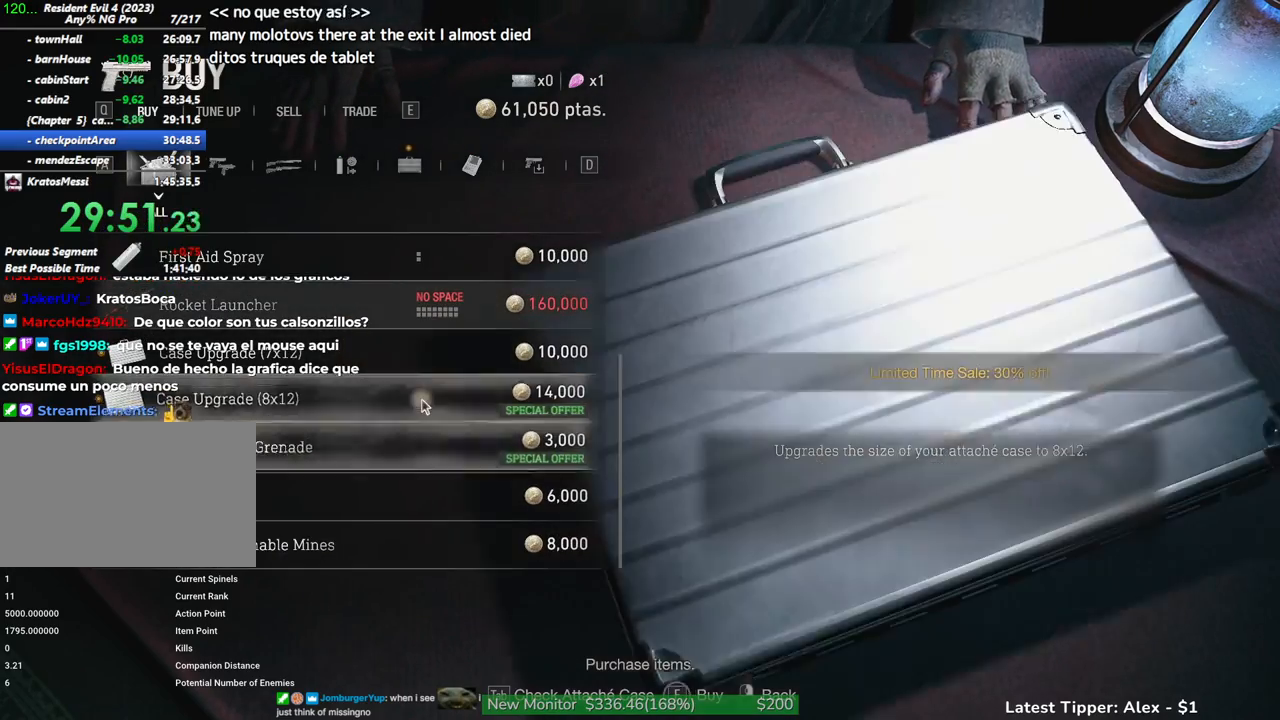
{"keys": [], "mouse": [], "events": []}
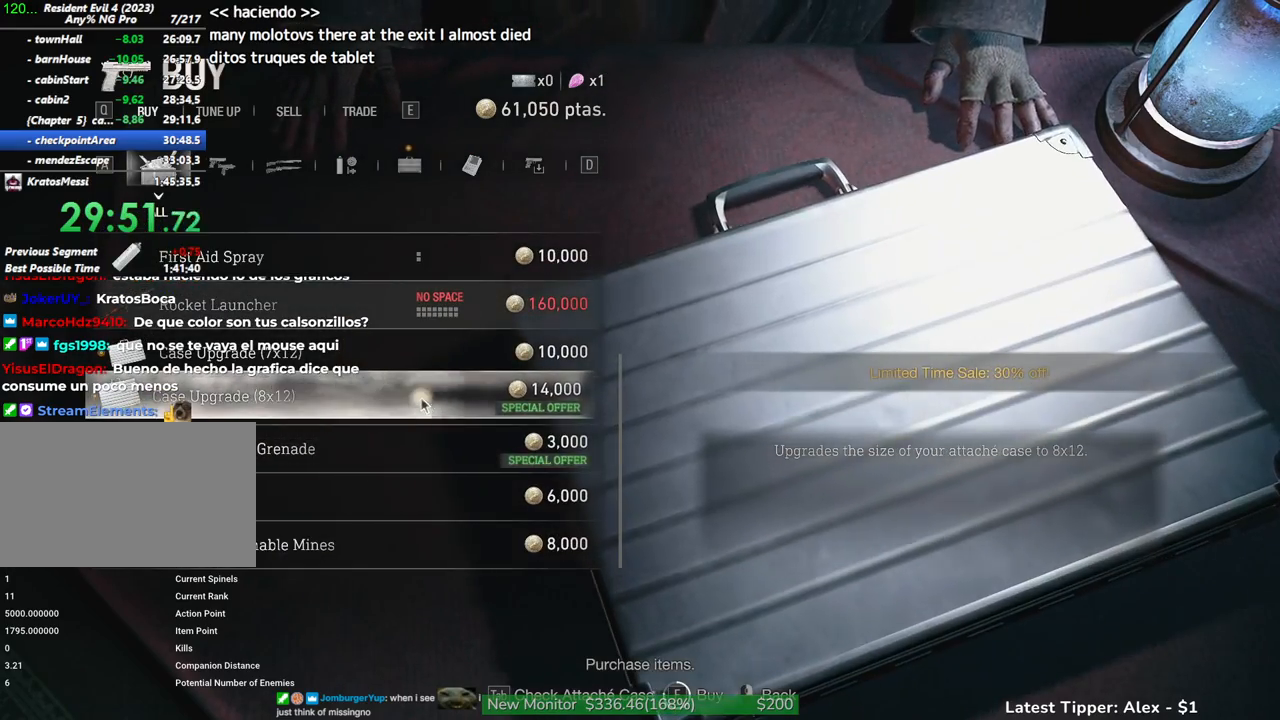
{"keys": [], "mouse": [], "events": []}
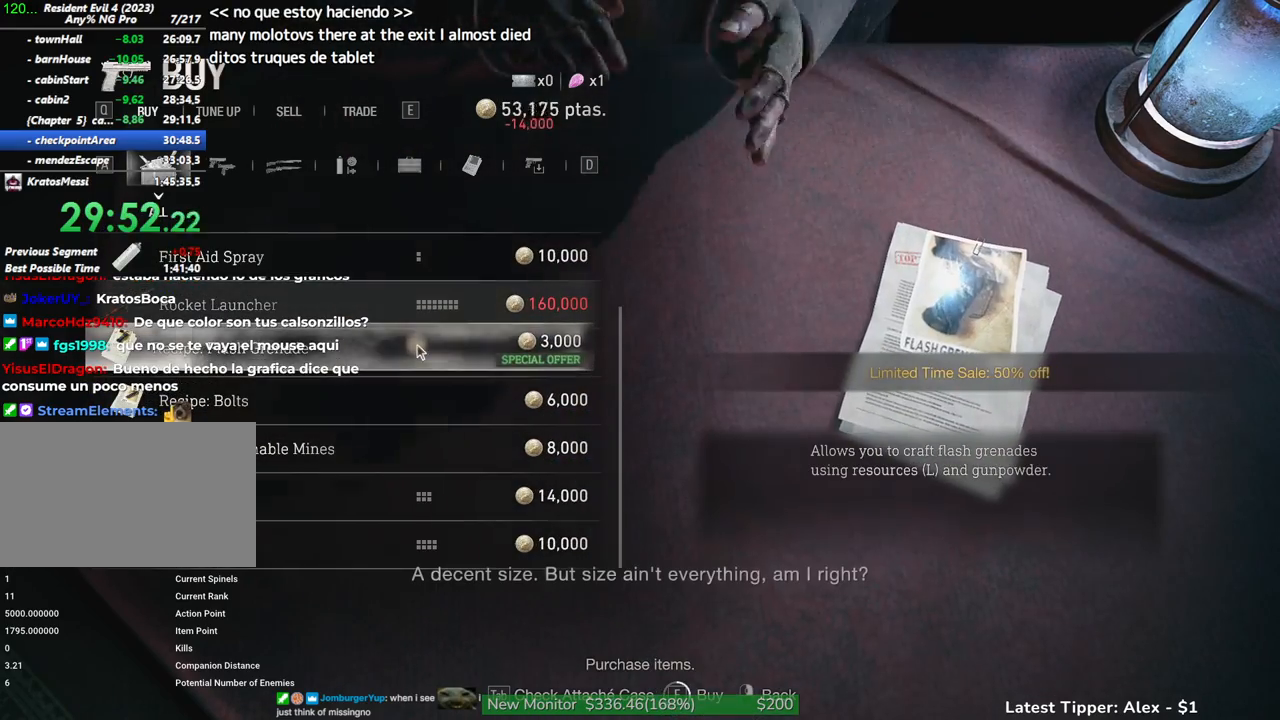
{"keys": [], "mouse": ["wheel"], "events": [[417, "mouse_wheel", "down"]]}
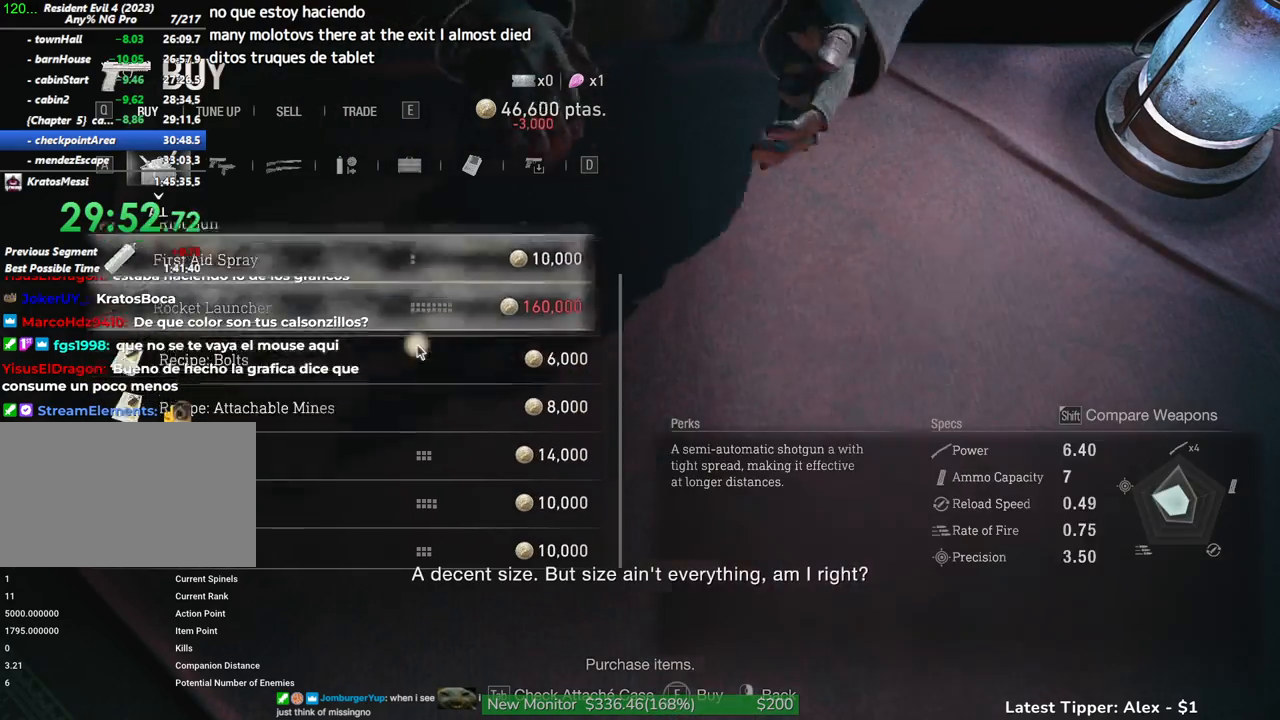
{"keys": [], "mouse": [], "events": [[50, "mouse_wheel", "up"]]}
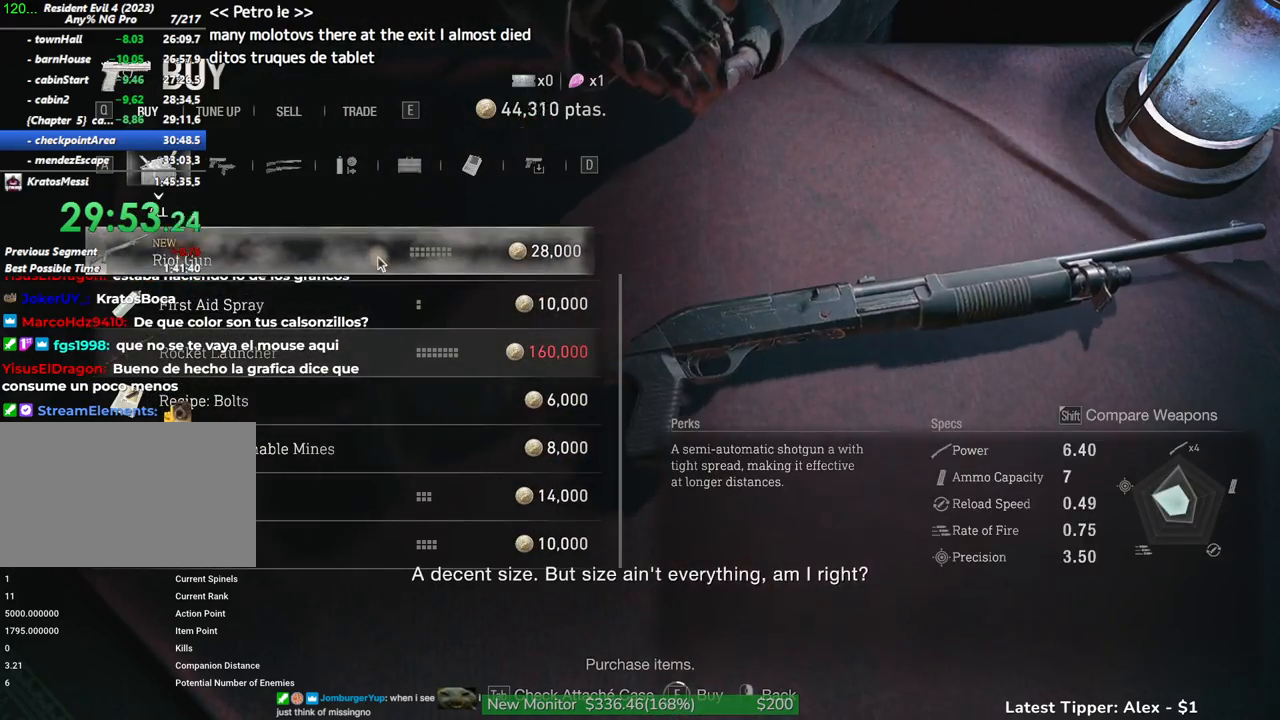
{"keys": [], "mouse": [], "events": []}
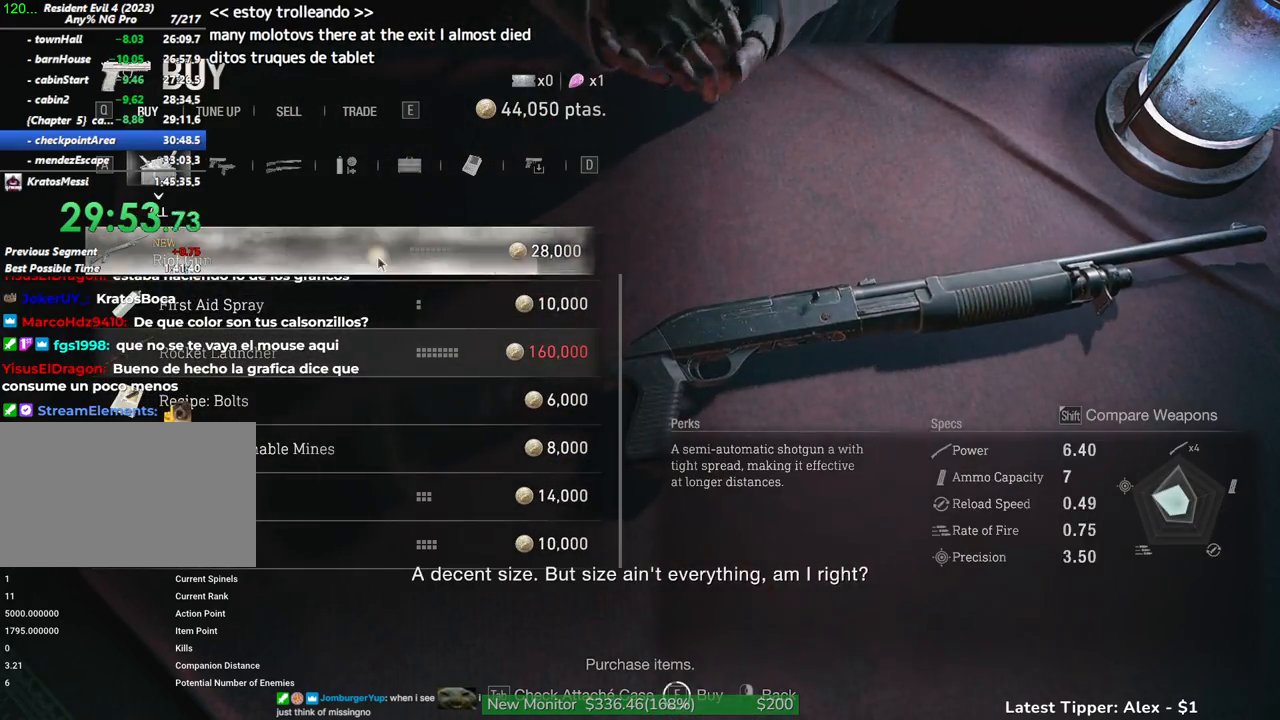
{"keys": [], "mouse": [], "events": []}
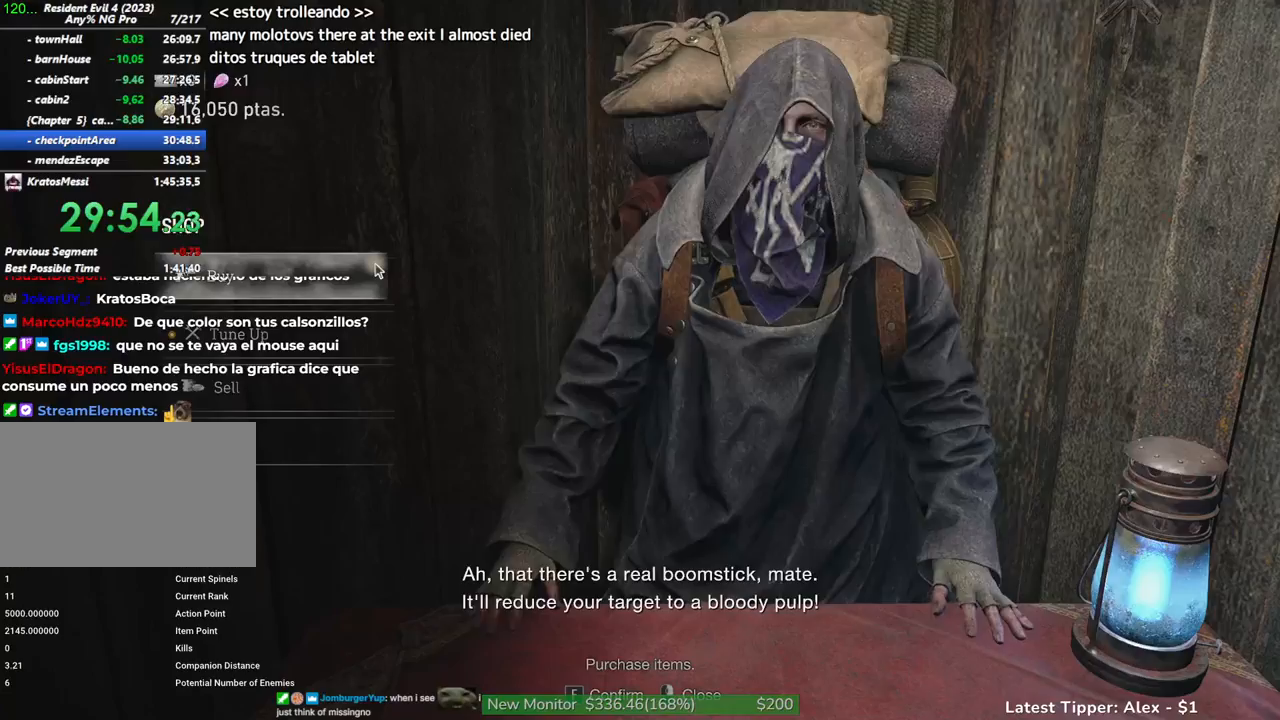
{"keys": ["shift", "w"], "mouse": [], "events": [[417, "shift", "down"], [467, "w", "down"]]}
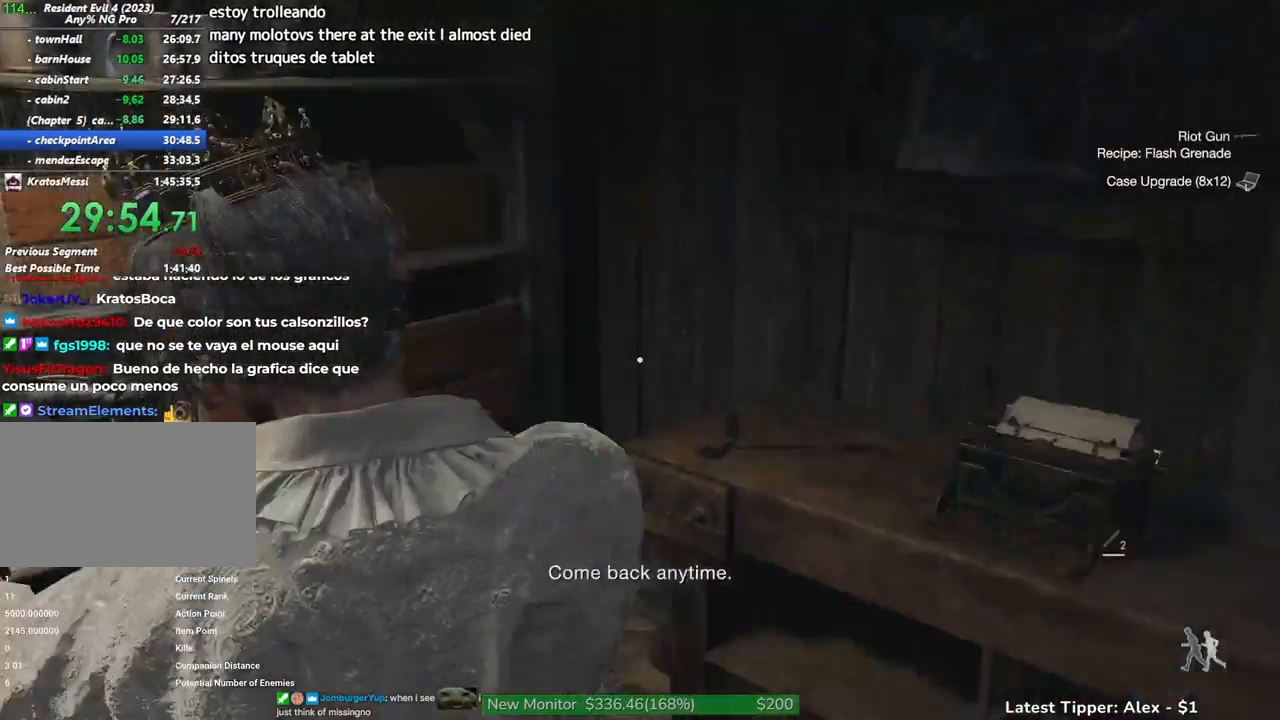
{"keys": ["shift", "w"], "mouse": [], "events": []}
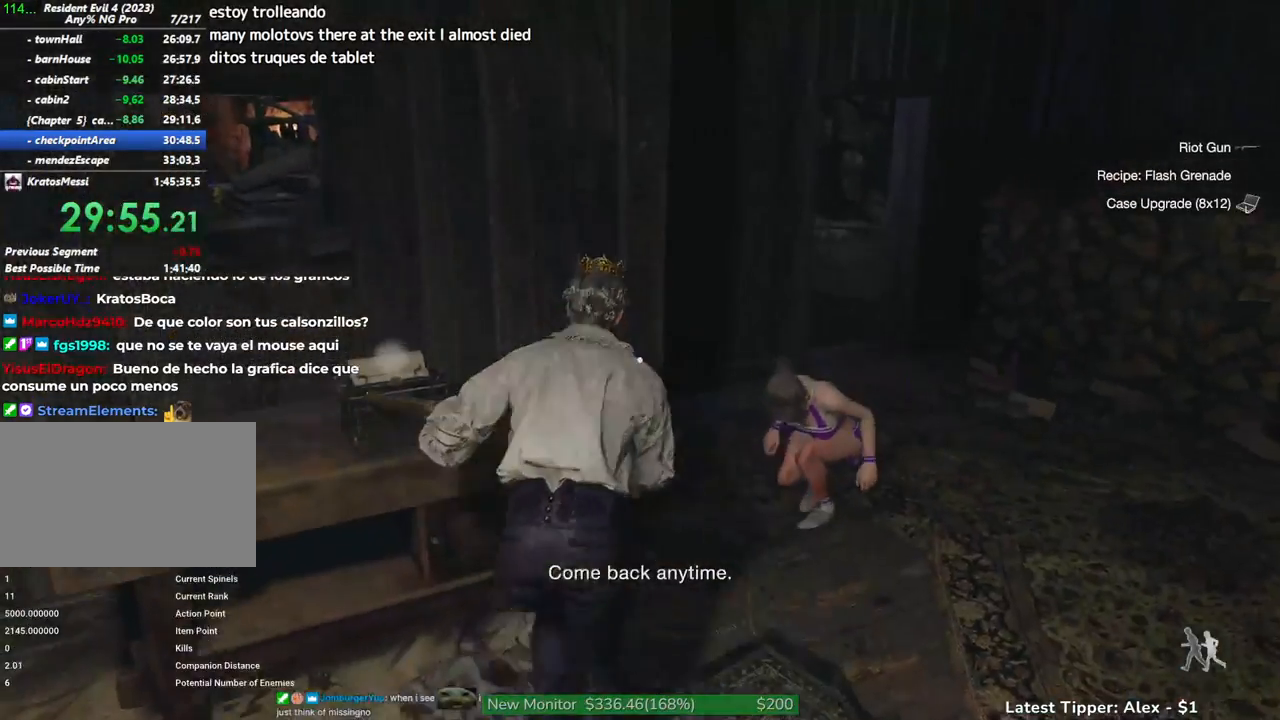
{"keys": [], "mouse": [], "events": [[33, "f", "down"], [33, "shift", "up"], [33, "w", "up"], [133, "f", "up"], [317, "f", "down"], [400, "f", "up"]]}
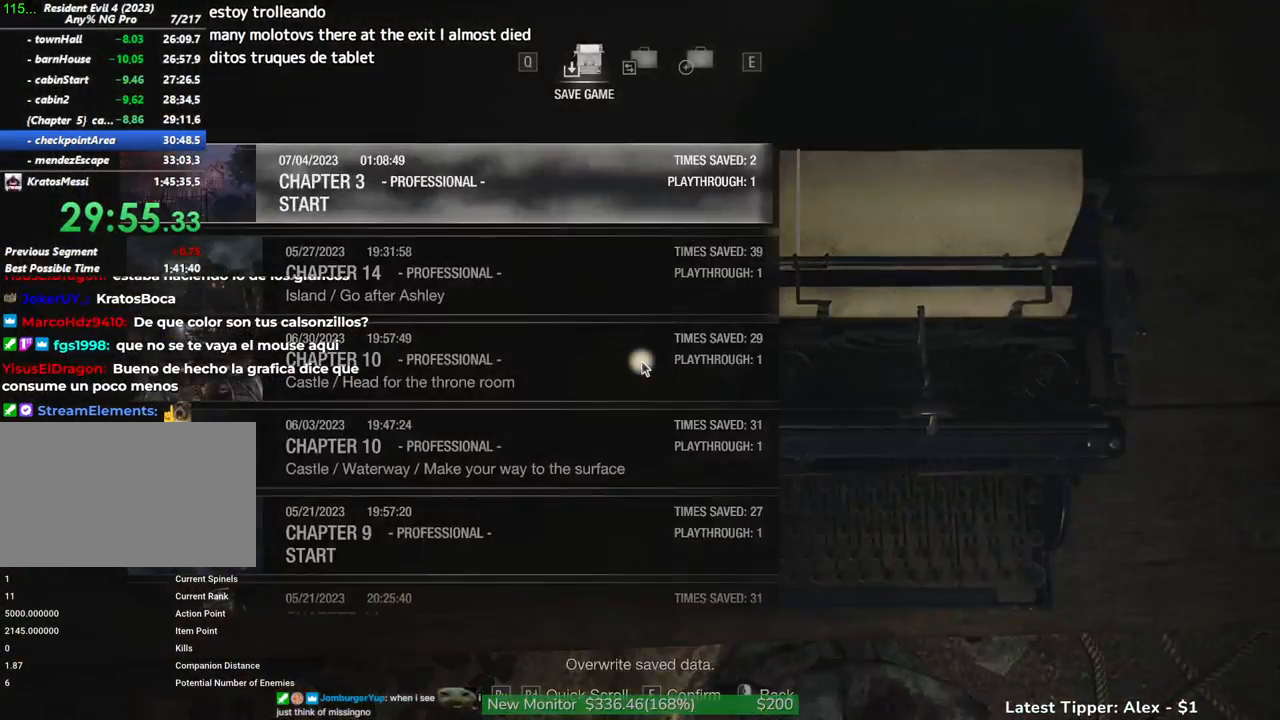
{"keys": ["f"], "mouse": [], "events": [[50, "f", "down"], [133, "f", "up"], [333, "w", "down"], [433, "f", "down"], [433, "w", "up"]]}
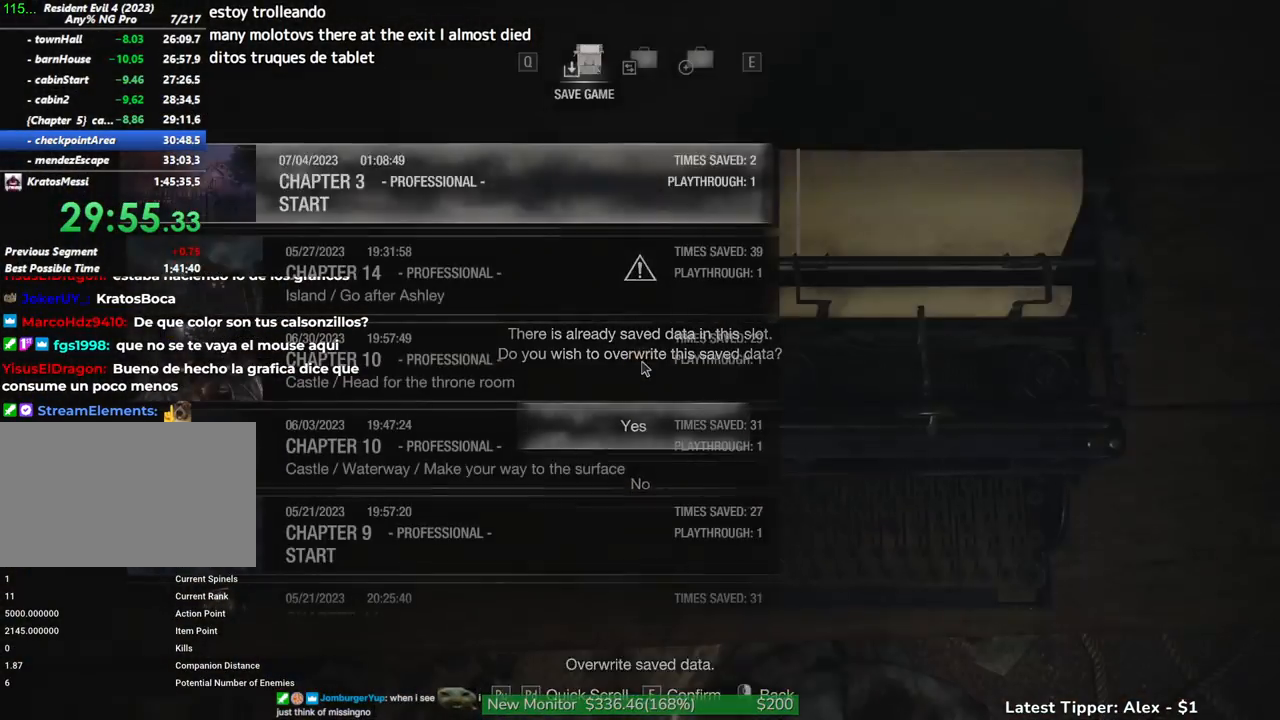
{"keys": [], "mouse": [], "events": [[33, "f", "up"]]}
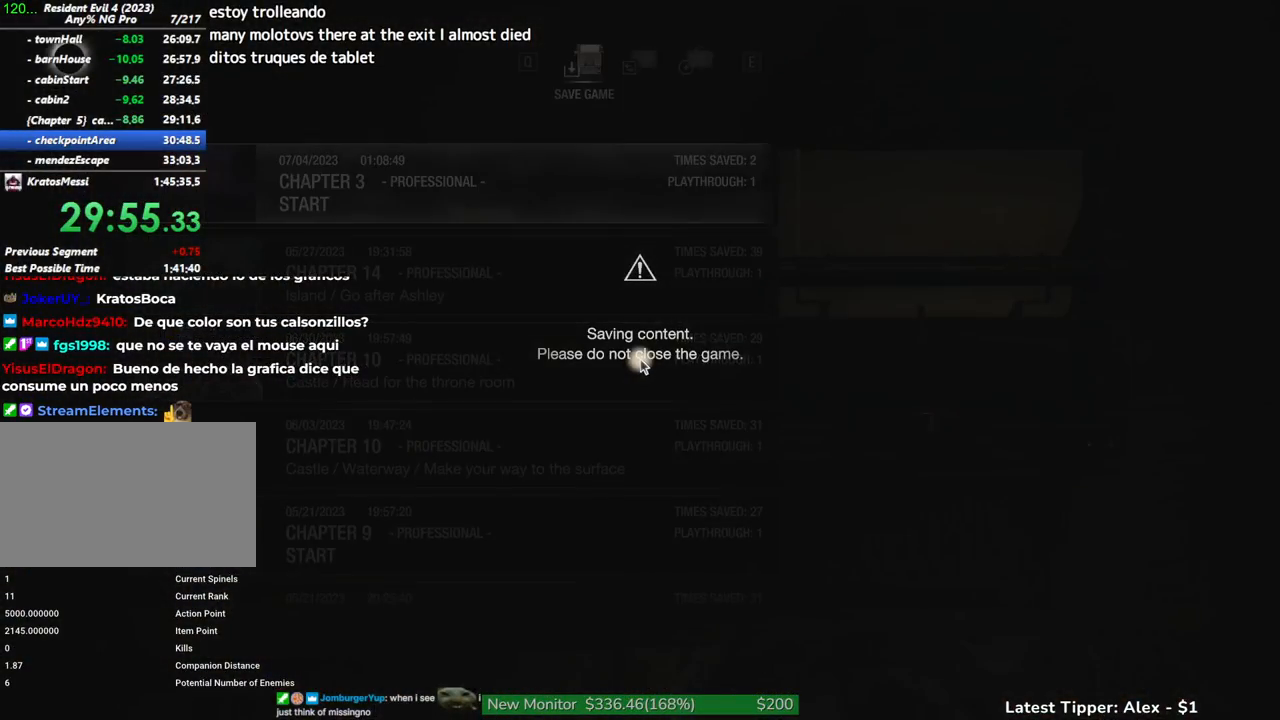
{"keys": [], "mouse": [], "events": []}
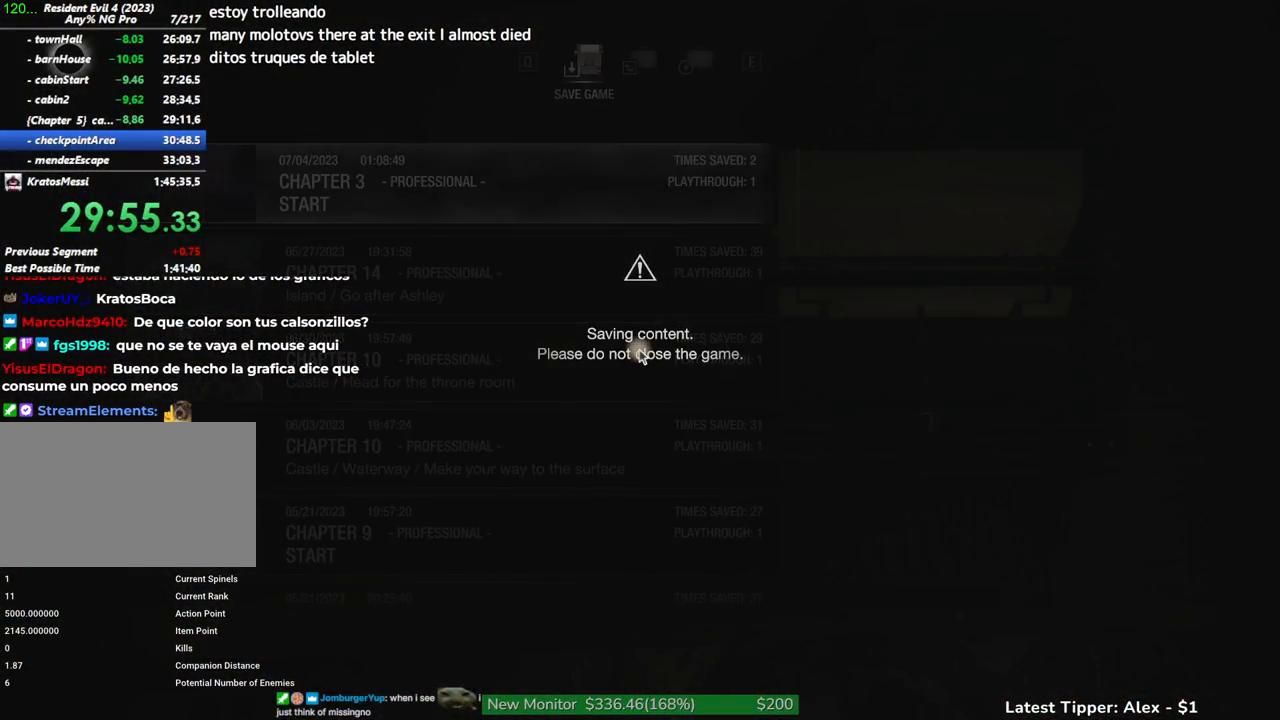
{"keys": [], "mouse": [], "events": []}
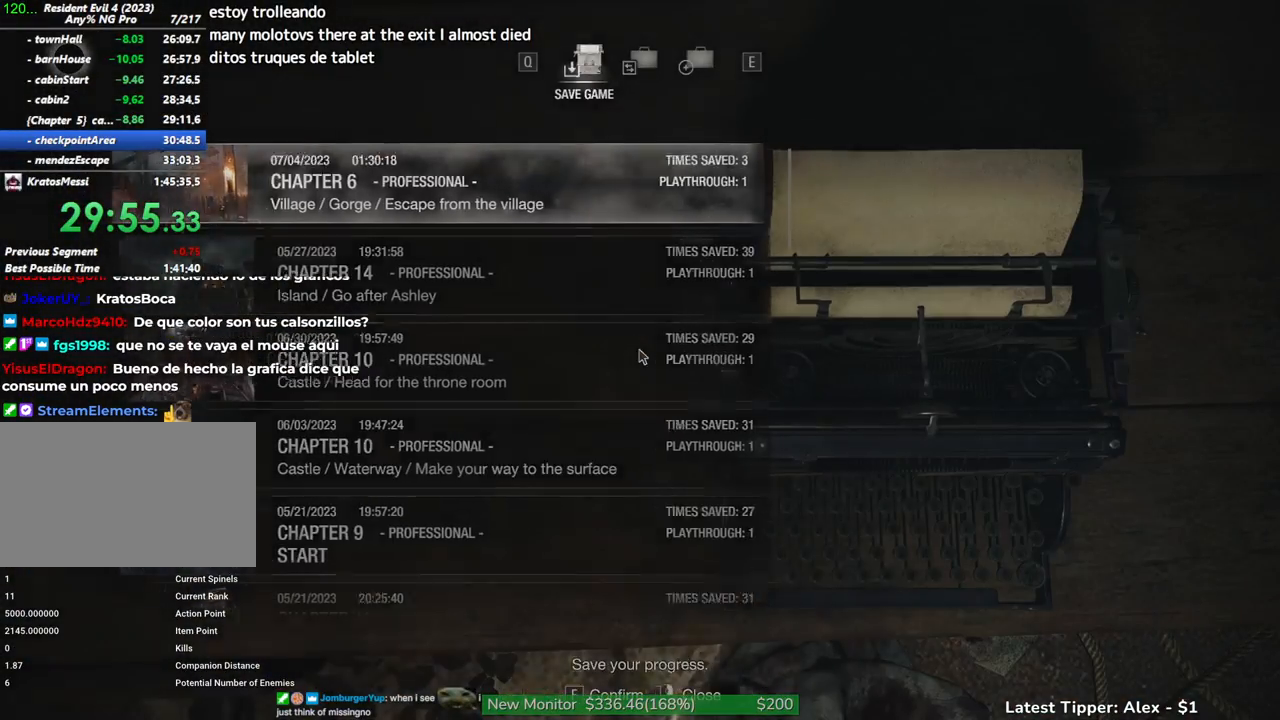
{"keys": [], "mouse": [], "events": []}
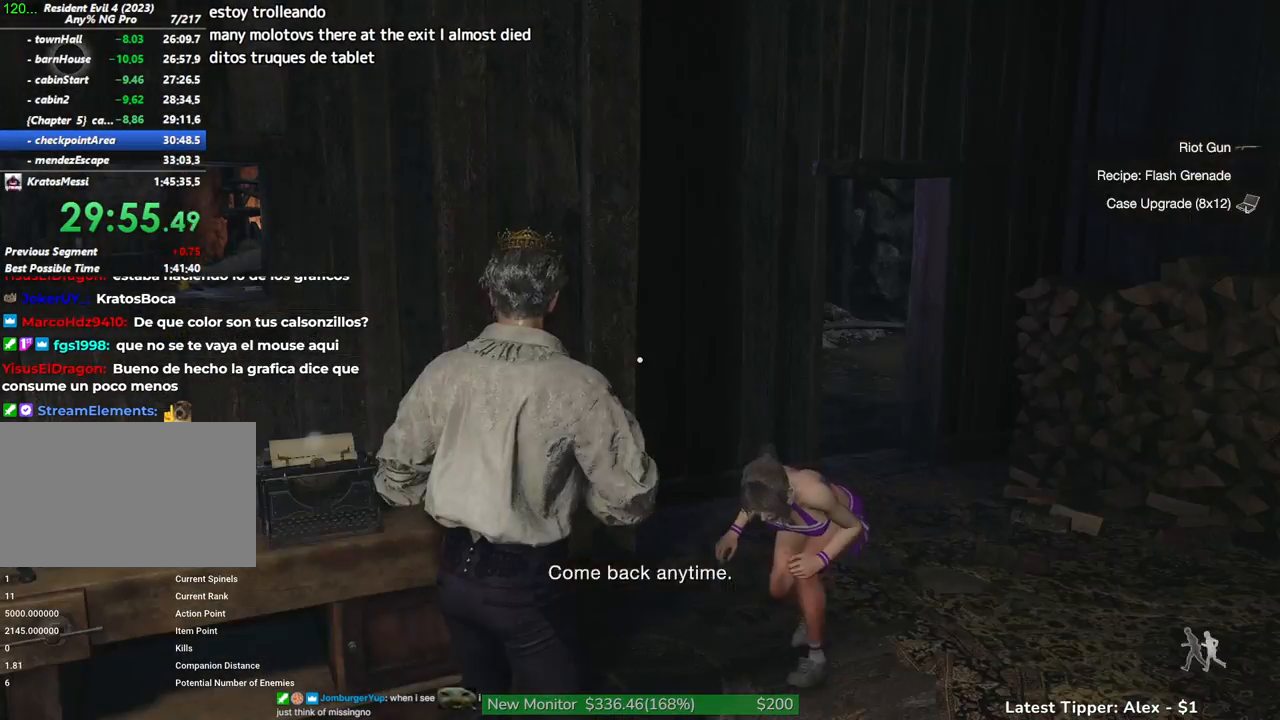
{"keys": ["s"], "mouse": [], "events": [[467, "s", "down"]]}
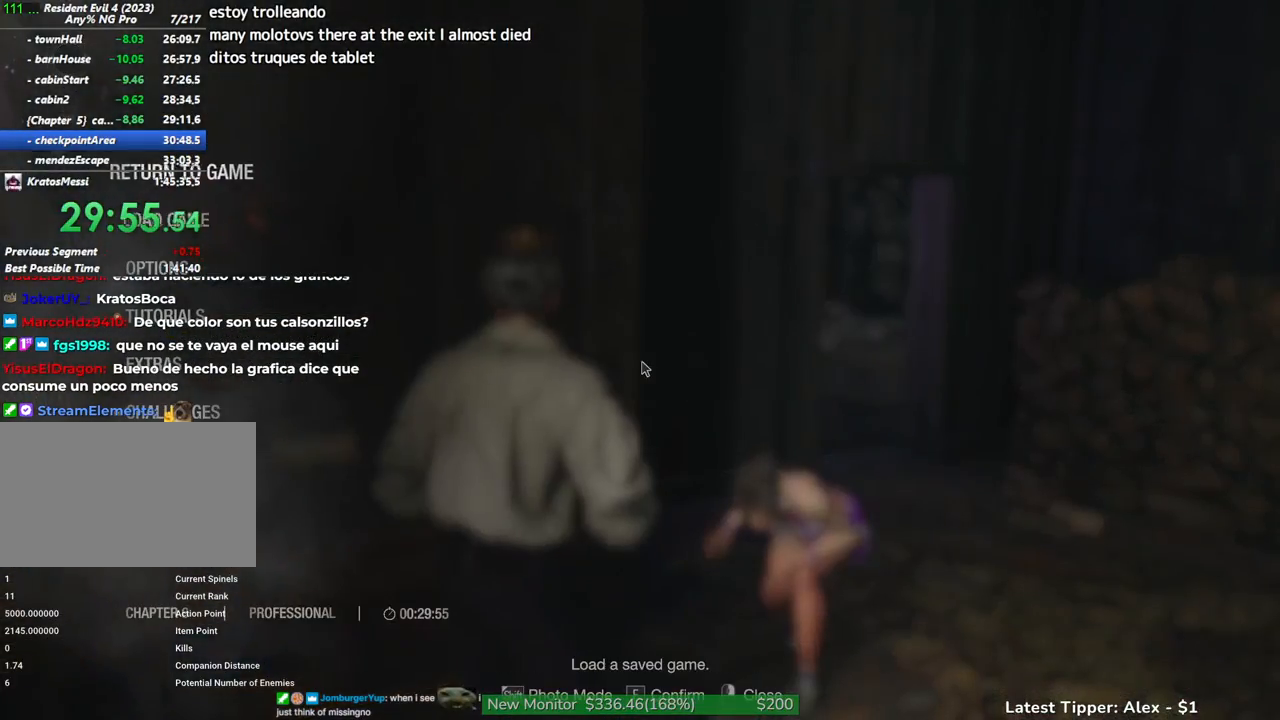
{"keys": [], "mouse": [], "events": [[17, "s", "up"], [183, "f", "down"], [333, "f", "up"]]}
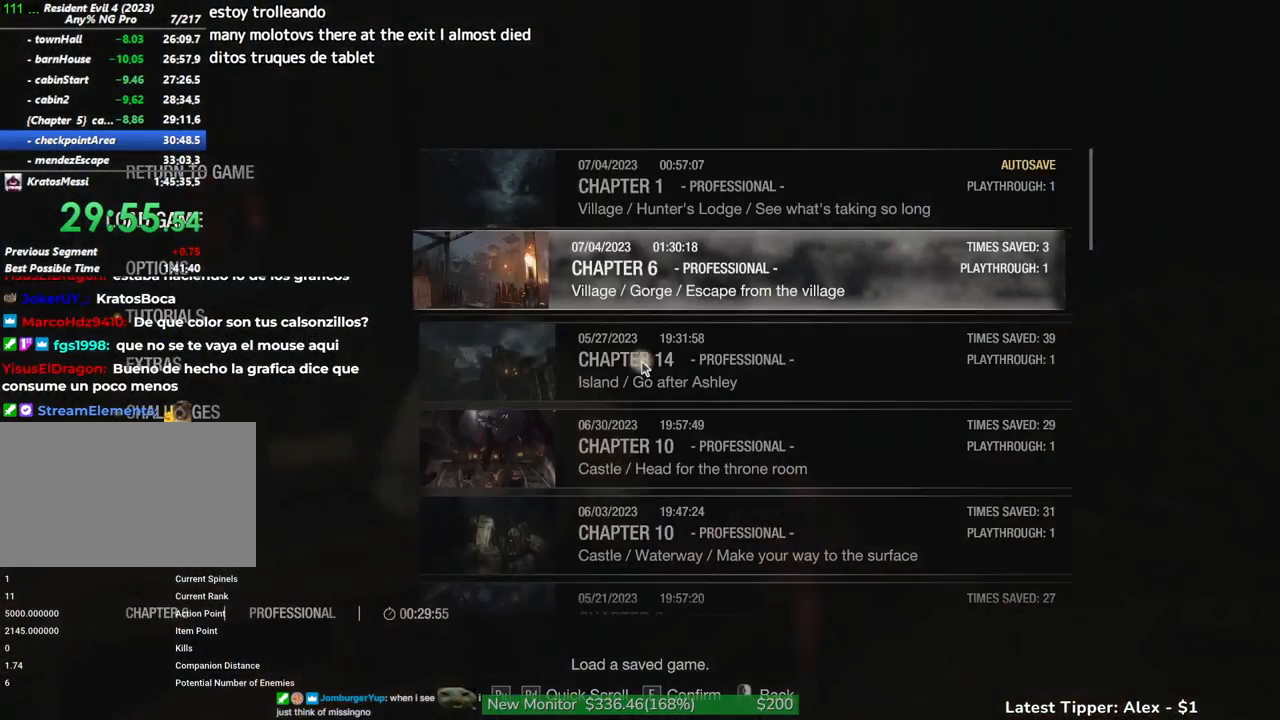
{"keys": [], "mouse": [], "events": []}
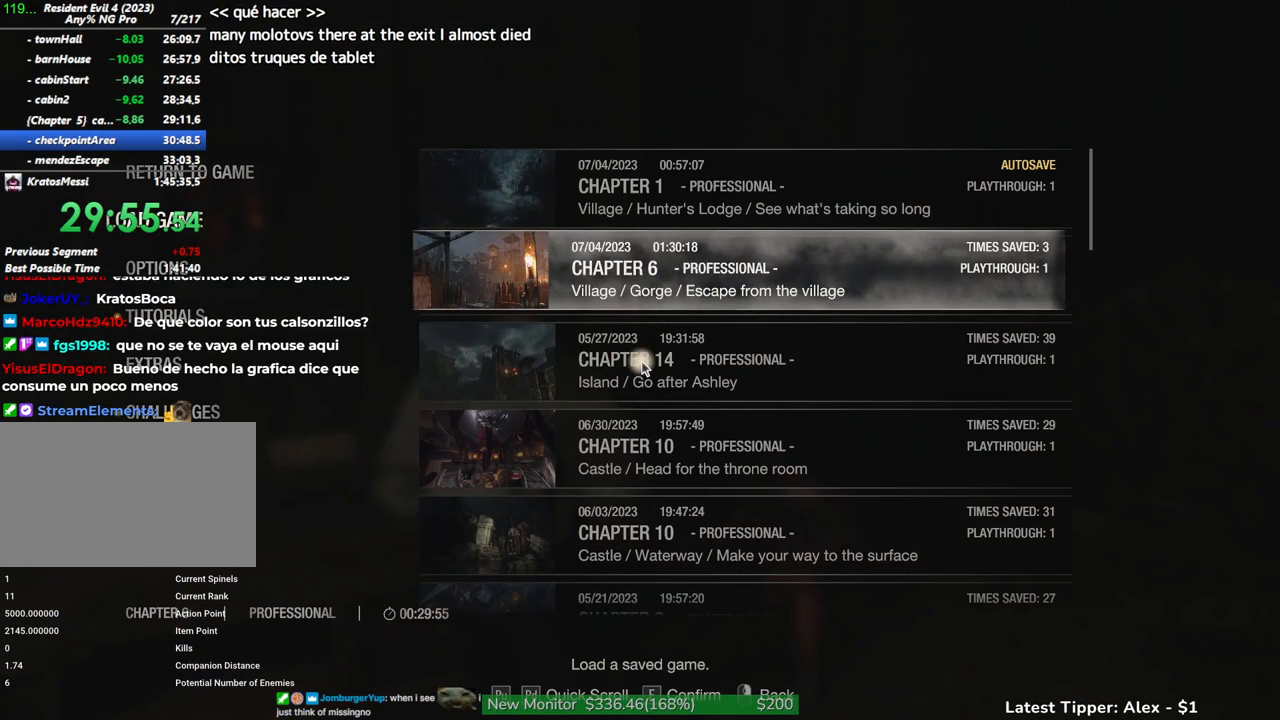
{"keys": ["w"], "mouse": [], "events": [[83, "f", "down"], [183, "f", "up"], [417, "w", "down"]]}